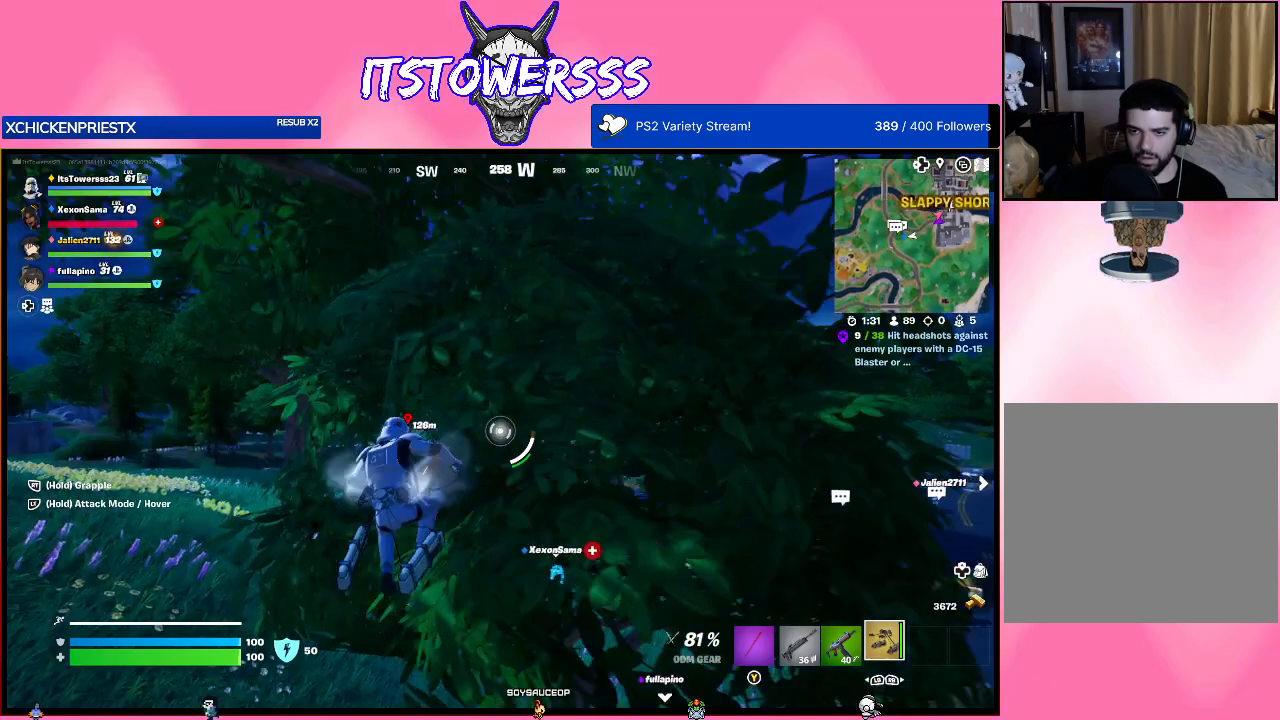
Gameplay with a controller (Xbox layout); each line is a JSON object with the inputs held at the frame after it. "events" lists button and stick changes between this image and that frame as [ms after this image, input, new state], when the widget could be followed in between.
{"buttons": ["L3"], "left_stick": "up", "right_stick": "down-right", "events": [[133, "right_stick", "right"], [233, "left_stick", "up"], [333, "right_stick", "down"], [433, "L3", "down"], [467, "right_stick", "down-right"]]}
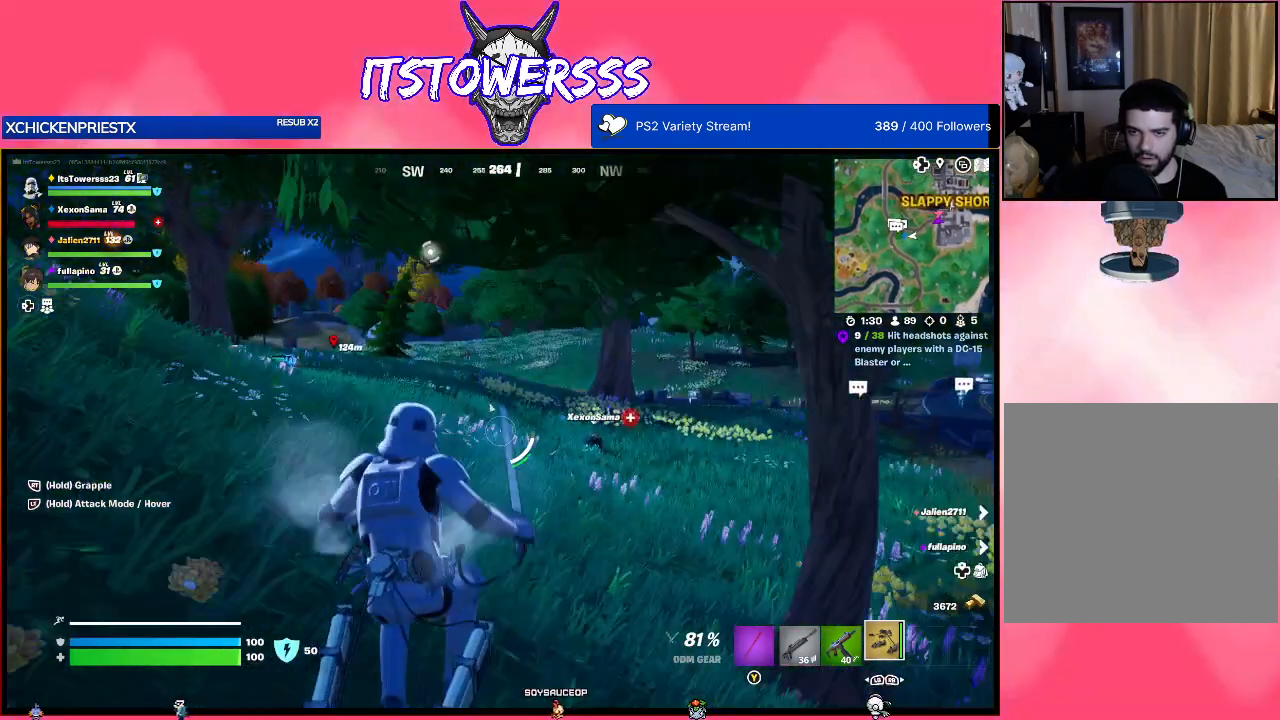
{"buttons": [], "left_stick": "up", "right_stick": "down-right", "events": [[83, "L3", "up"]]}
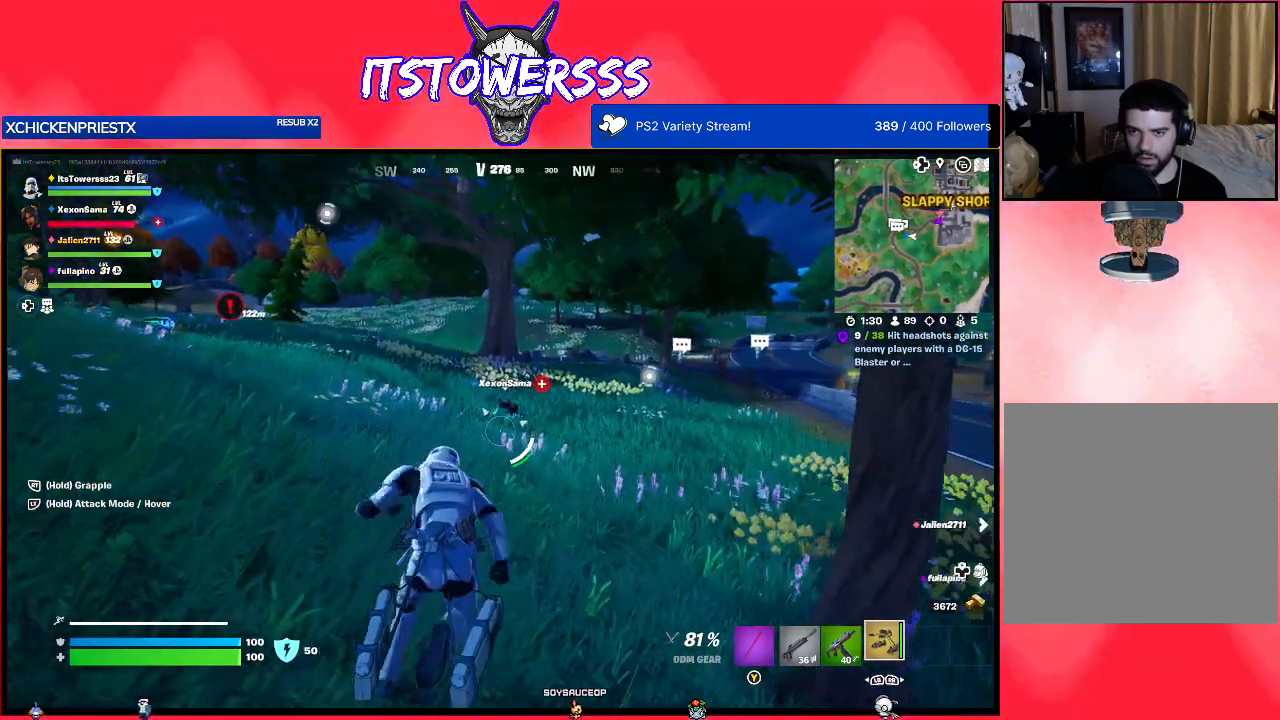
{"buttons": [], "left_stick": "up", "right_stick": "center", "events": [[17, "right_stick", "center"]]}
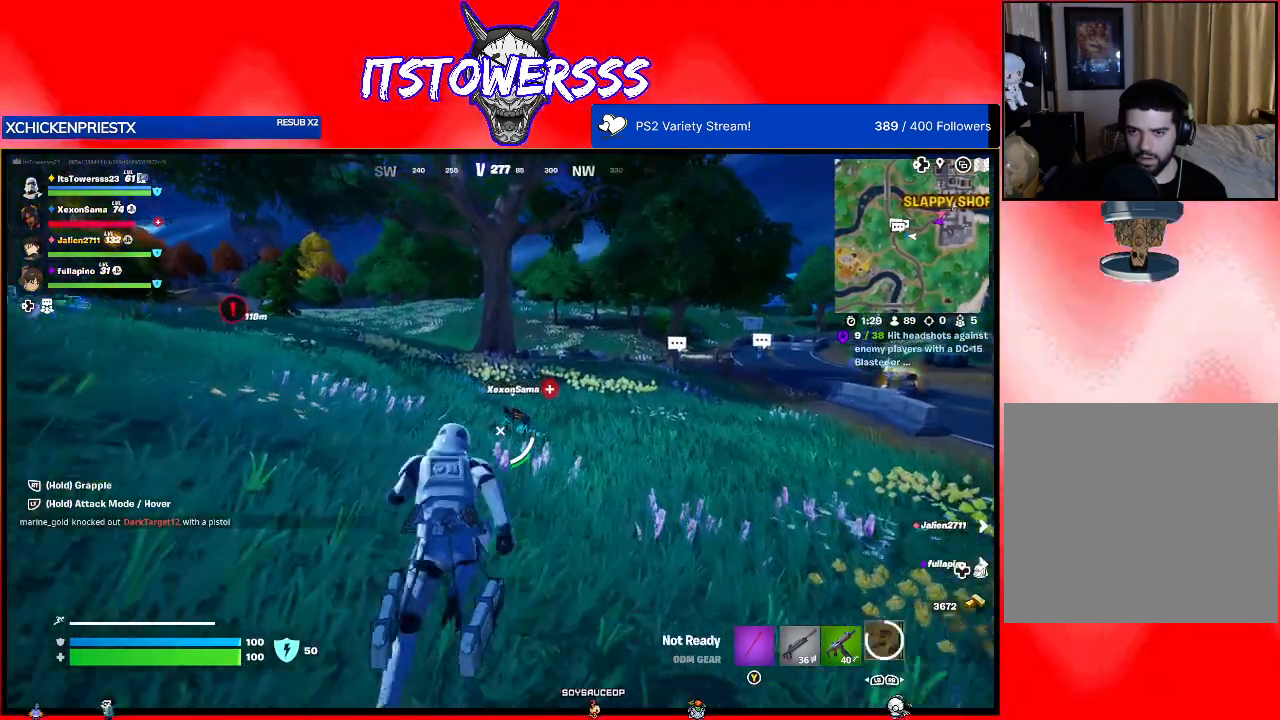
{"buttons": [], "left_stick": "up", "right_stick": "center", "events": [[67, "right_stick", "right"], [200, "right_stick", "center"]]}
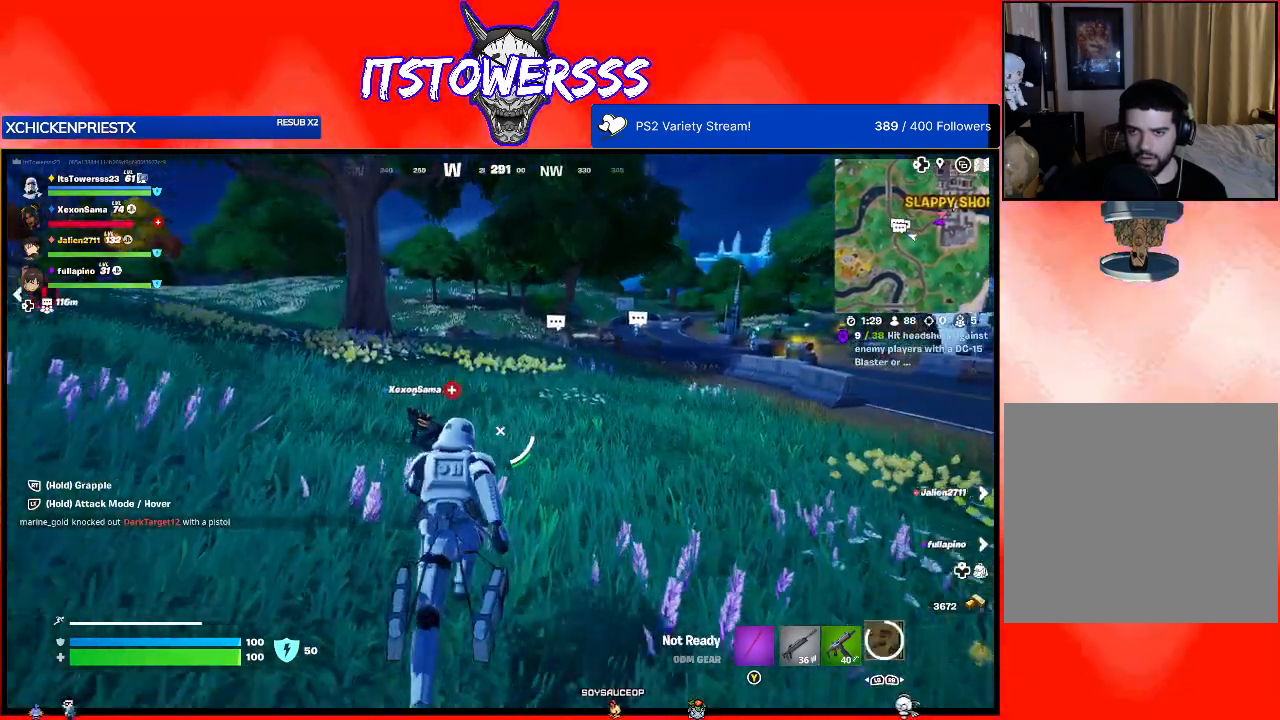
{"buttons": [], "left_stick": "up", "right_stick": "center", "events": []}
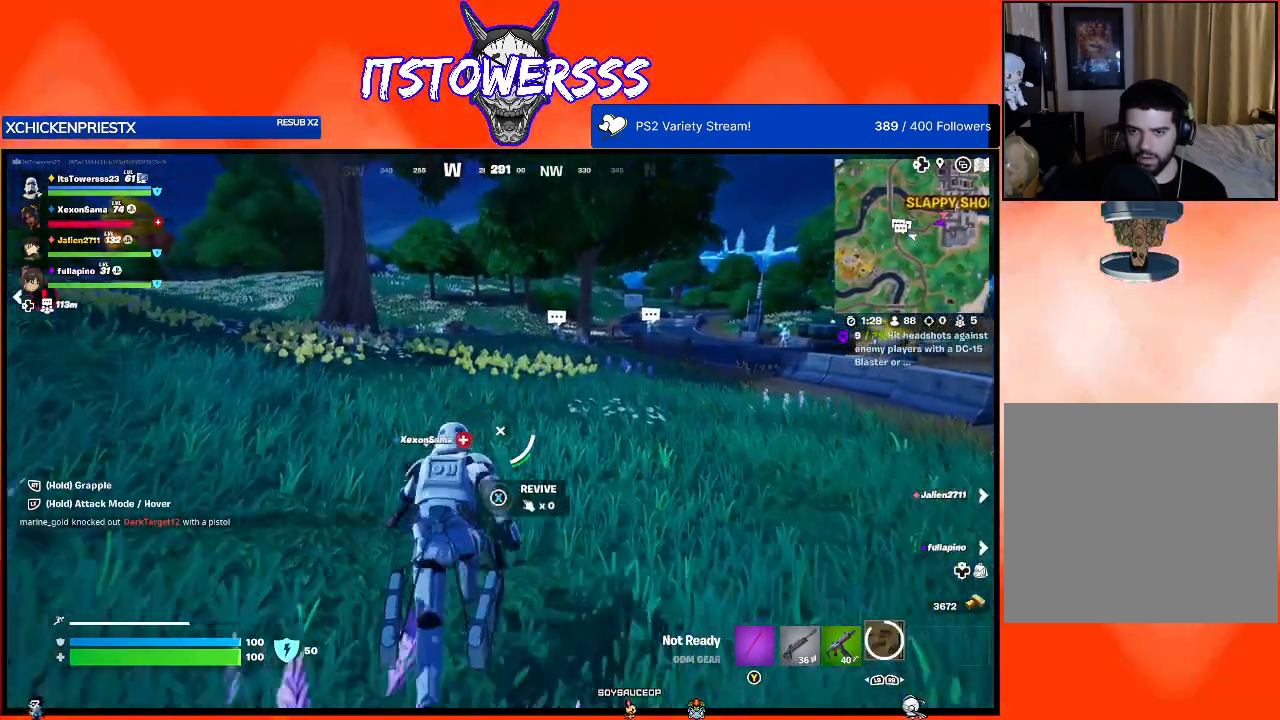
{"buttons": [], "left_stick": "right", "right_stick": "center", "events": [[33, "Y", "down"], [117, "Y", "up"], [117, "left_stick", "center"], [200, "Y", "down"], [250, "Y", "up"], [367, "left_stick", "down-left"], [417, "left_stick", "down-right"], [483, "left_stick", "right"]]}
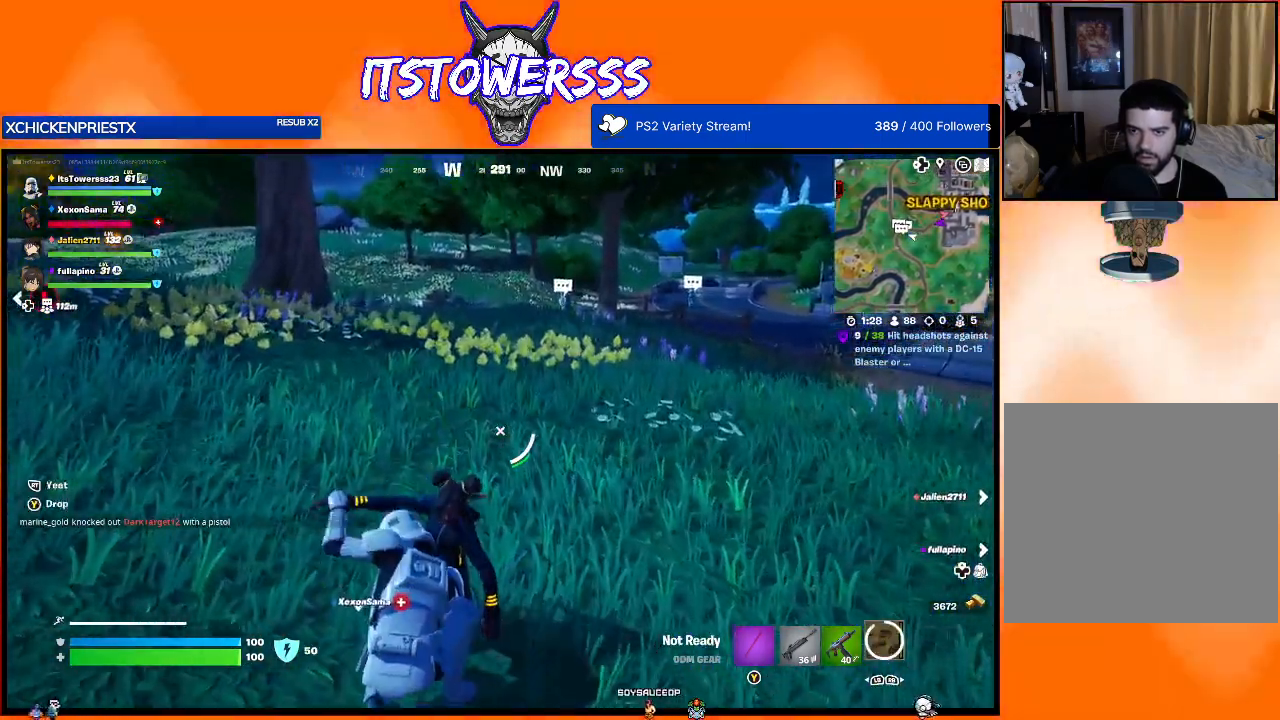
{"buttons": ["L3"], "left_stick": "up", "right_stick": "right", "events": [[117, "right_stick", "right"], [233, "left_stick", "up-right"], [483, "L3", "down"], [483, "left_stick", "up"]]}
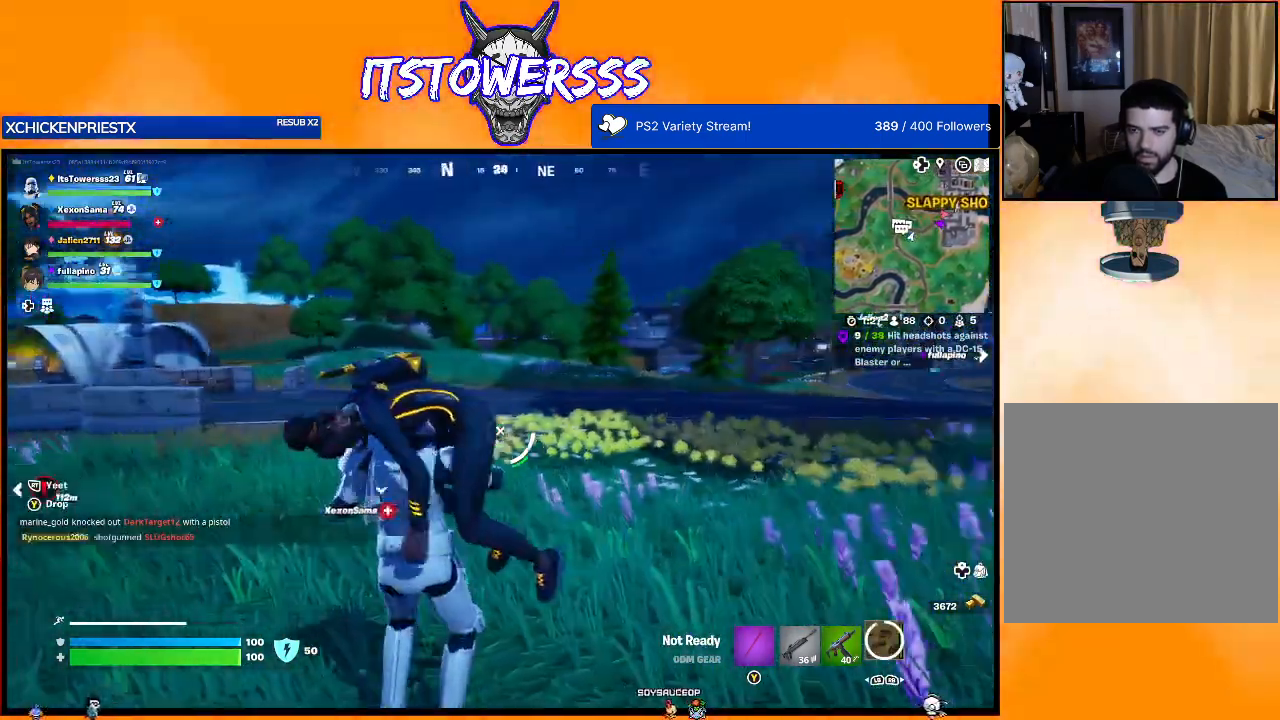
{"buttons": [], "left_stick": "up", "right_stick": "center", "events": [[33, "right_stick", "center"], [133, "L3", "up"], [183, "right_stick", "right"], [383, "L3", "down"], [383, "right_stick", "center"], [500, "L3", "up"]]}
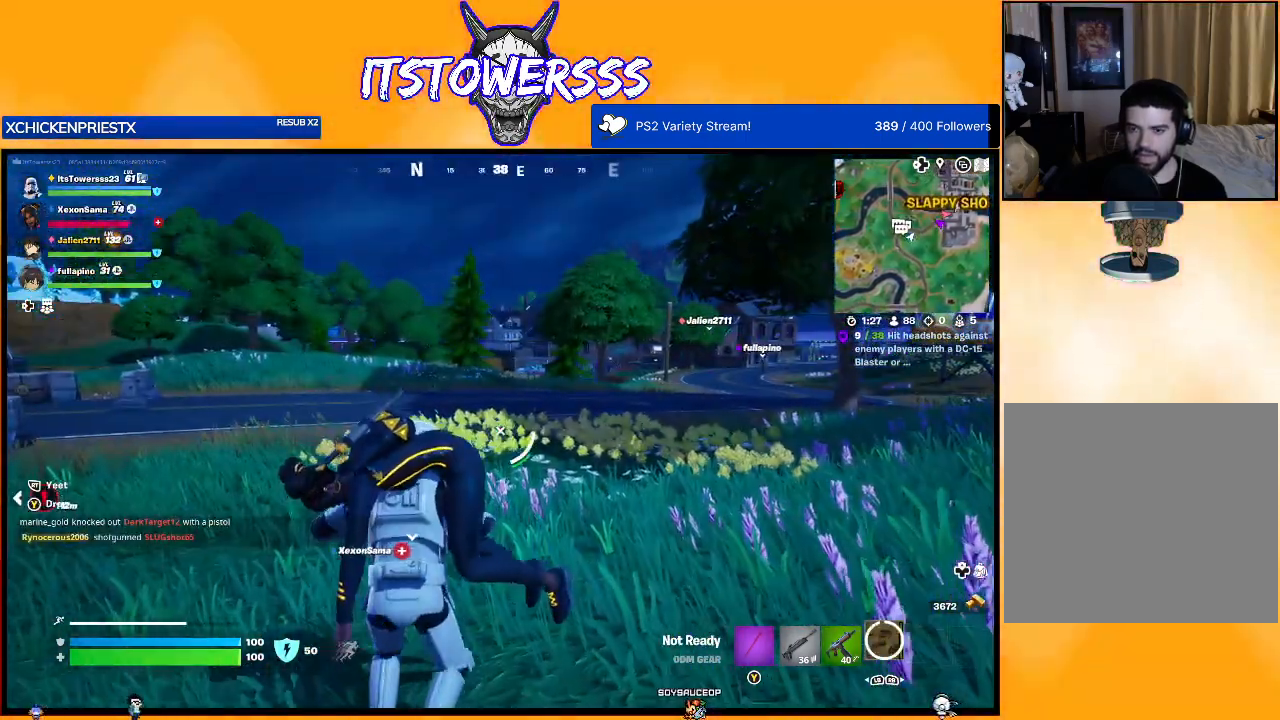
{"buttons": [], "left_stick": "up", "right_stick": "left", "events": [[200, "right_stick", "left"], [350, "right_stick", "center"], [433, "right_stick", "left"]]}
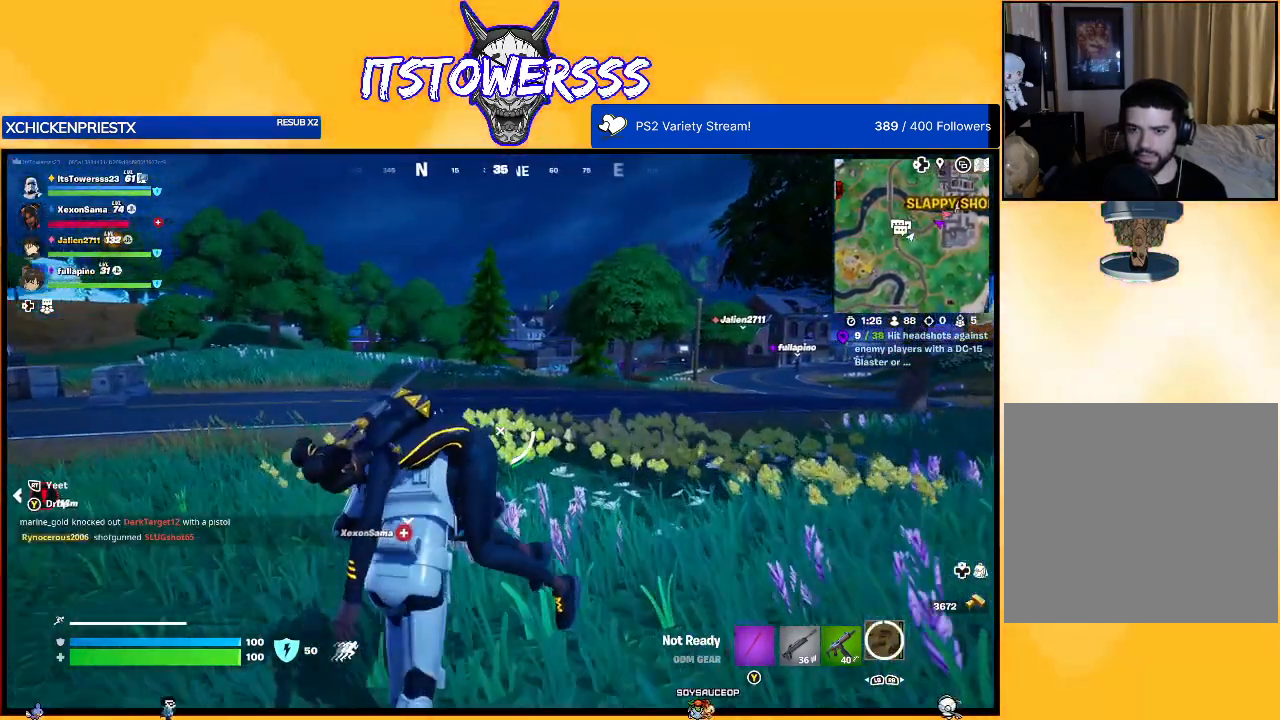
{"buttons": [], "left_stick": "up", "right_stick": "center", "events": [[67, "L3", "down"], [117, "right_stick", "center"], [183, "L3", "up"], [183, "right_stick", "right"], [350, "right_stick", "up-right"], [450, "right_stick", "center"]]}
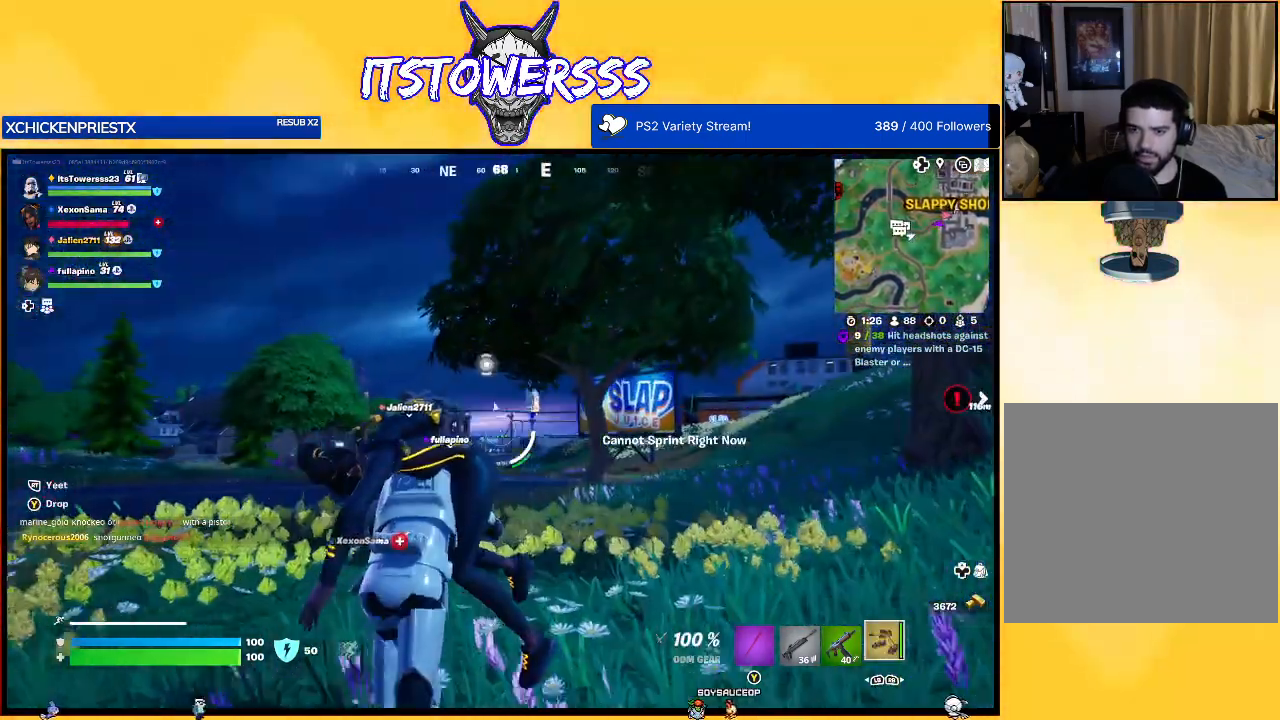
{"buttons": [], "left_stick": "up", "right_stick": "right", "events": [[200, "right_stick", "left"], [367, "right_stick", "center"], [417, "right_stick", "right"]]}
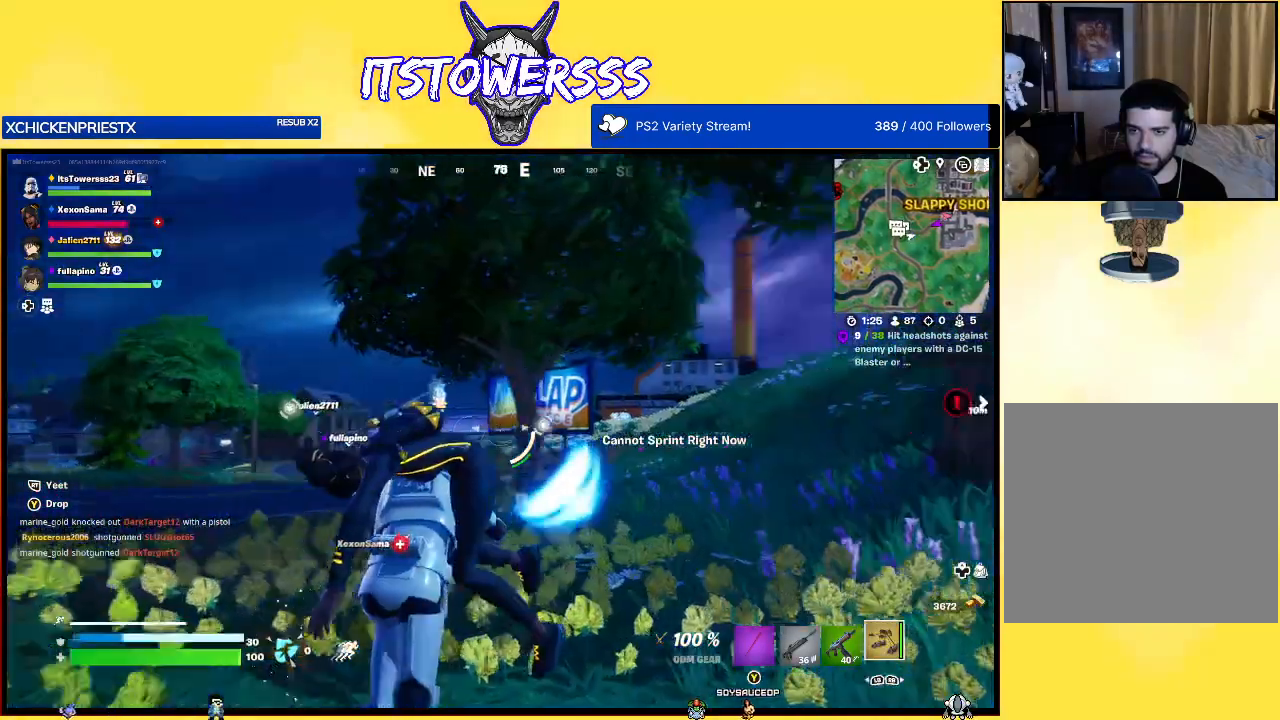
{"buttons": [], "left_stick": "up", "right_stick": "left", "events": [[33, "right_stick", "center"], [117, "left_stick", "up-right"], [150, "right_stick", "right"], [233, "left_stick", "up"], [267, "right_stick", "center"], [350, "right_stick", "left"]]}
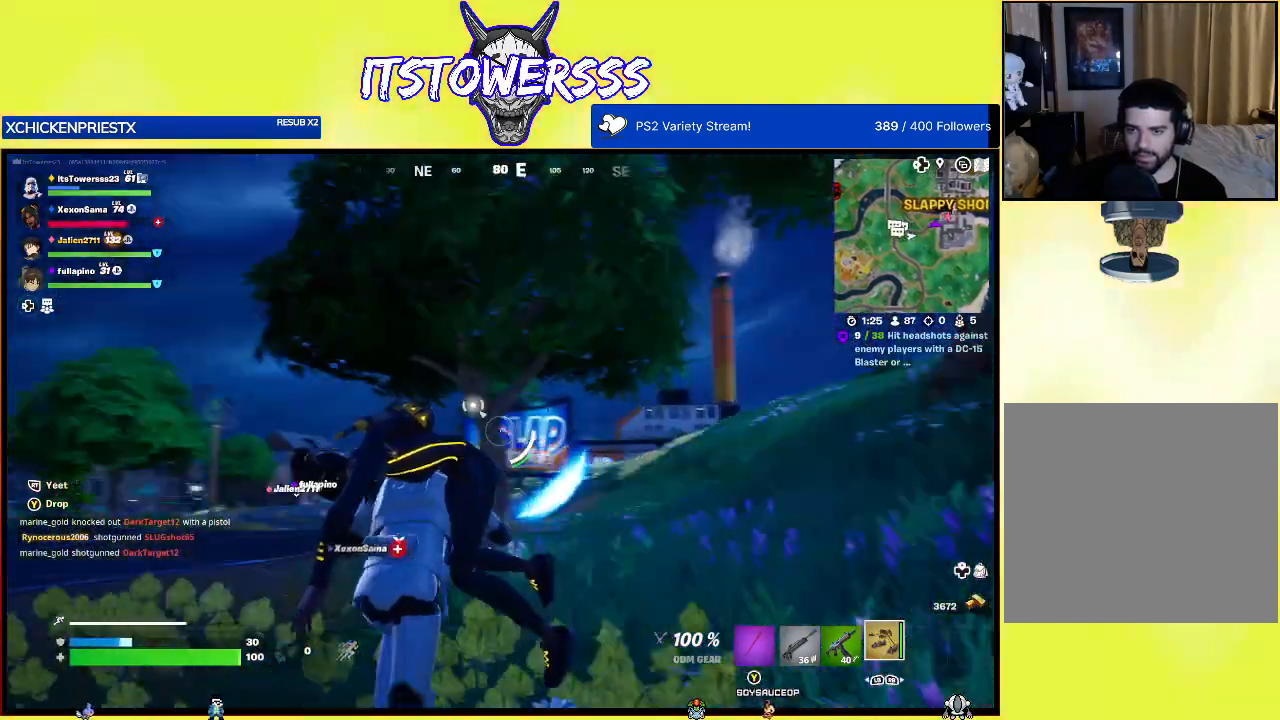
{"buttons": [], "left_stick": "up-left", "right_stick": "center", "events": [[17, "right_stick", "center"], [50, "A", "down"], [83, "left_stick", "up-left"], [150, "A", "up"], [250, "right_stick", "left"], [367, "right_stick", "center"]]}
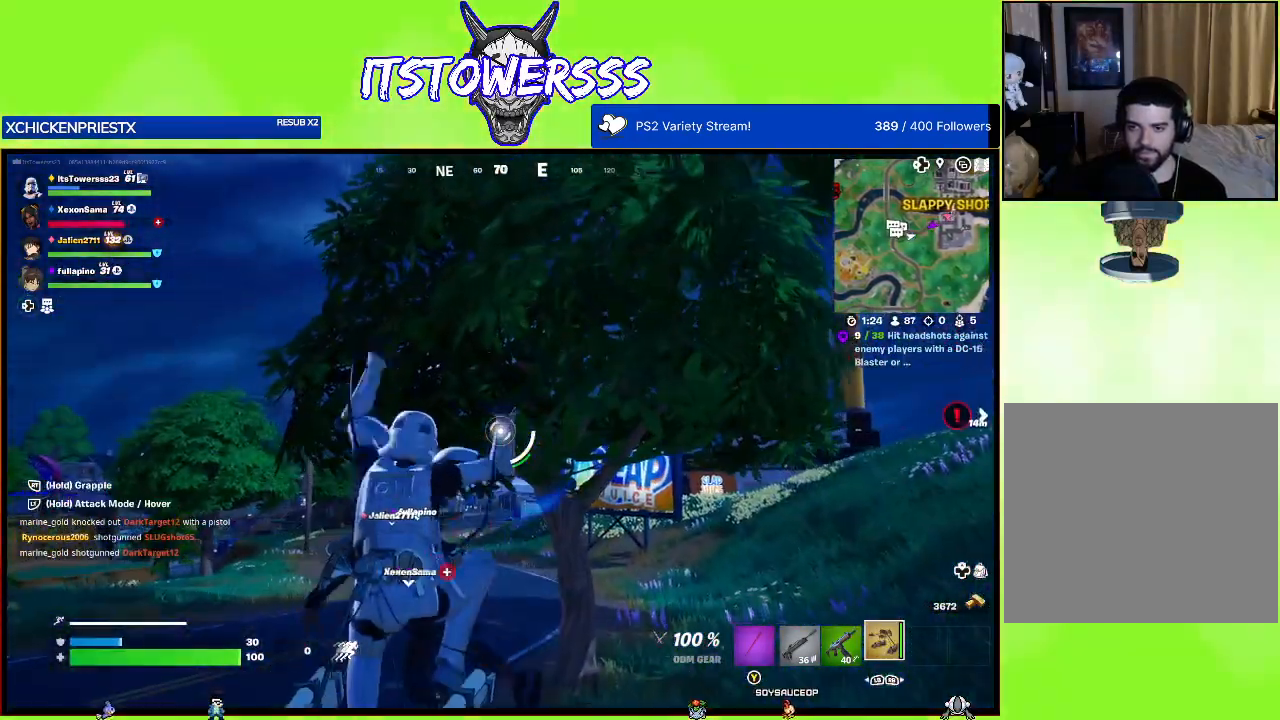
{"buttons": [], "left_stick": "up-left", "right_stick": "center", "events": []}
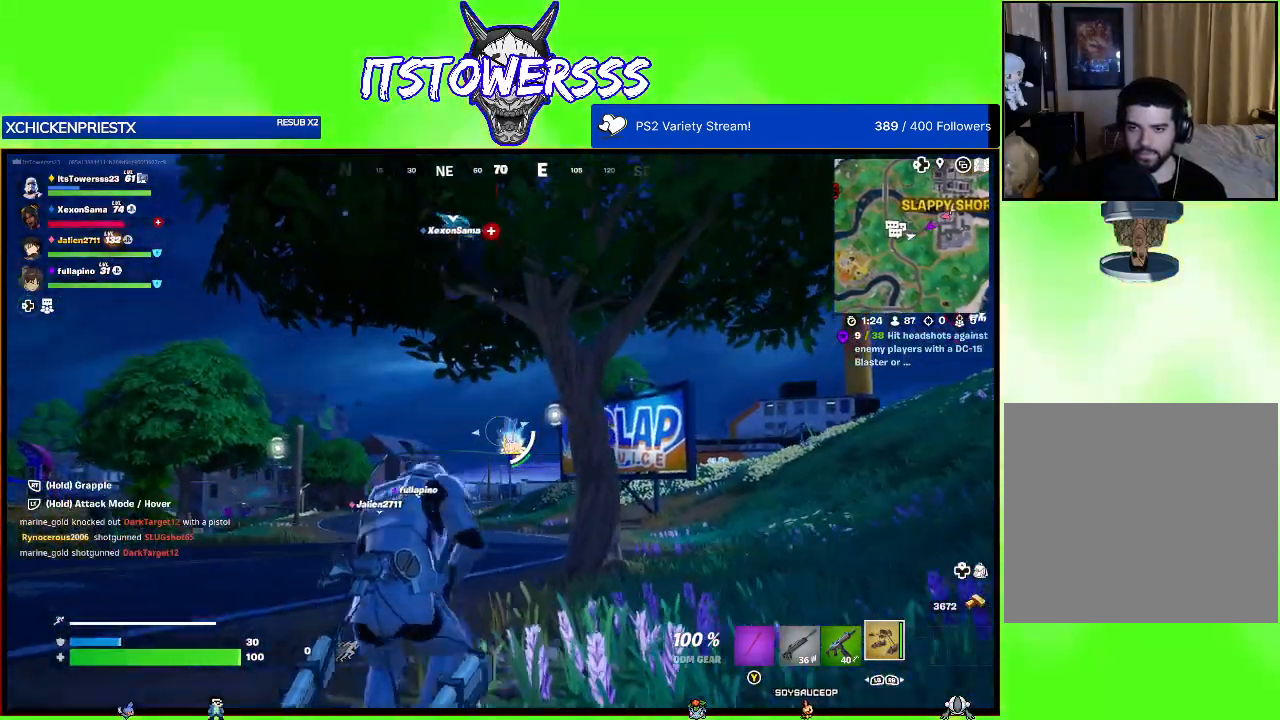
{"buttons": ["R3"], "left_stick": "up", "right_stick": "center", "events": [[150, "L3", "down"], [267, "right_stick", "down"], [317, "L3", "up"], [383, "left_stick", "up"], [450, "right_stick", "center"], [467, "R3", "down"]]}
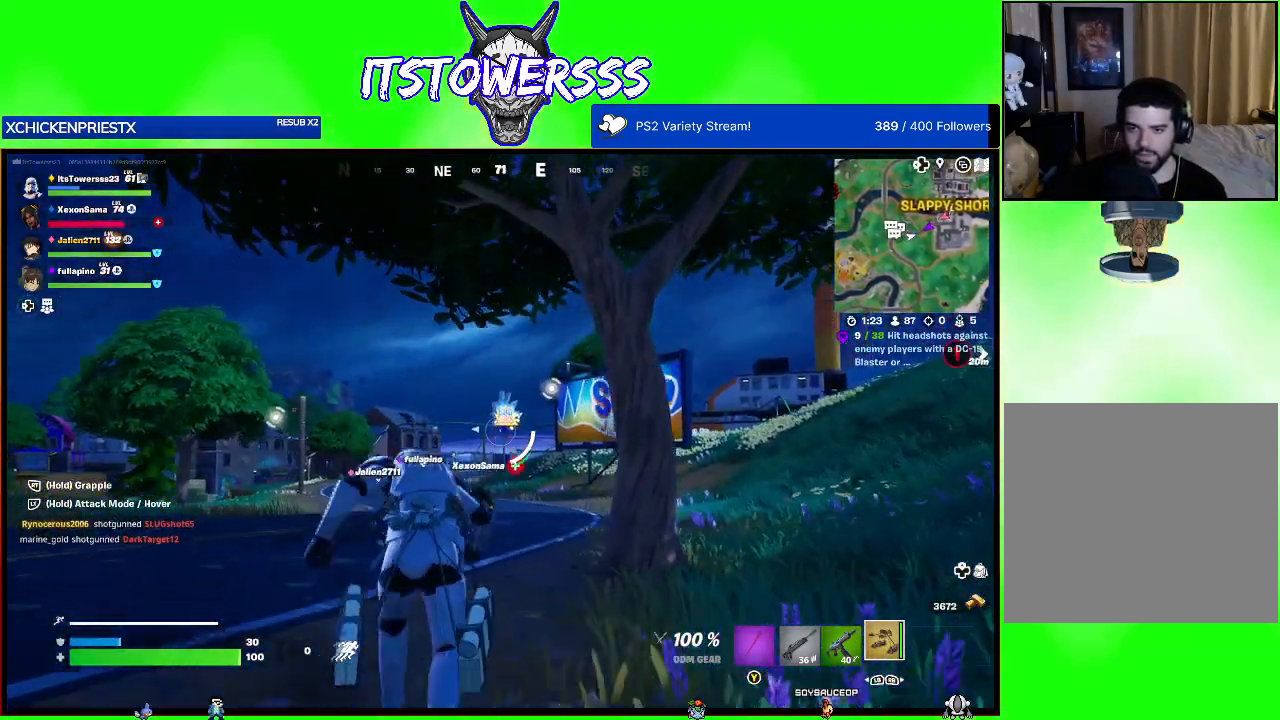
{"buttons": [], "left_stick": "up", "right_stick": "right", "events": [[267, "R3", "up"], [317, "right_stick", "right"]]}
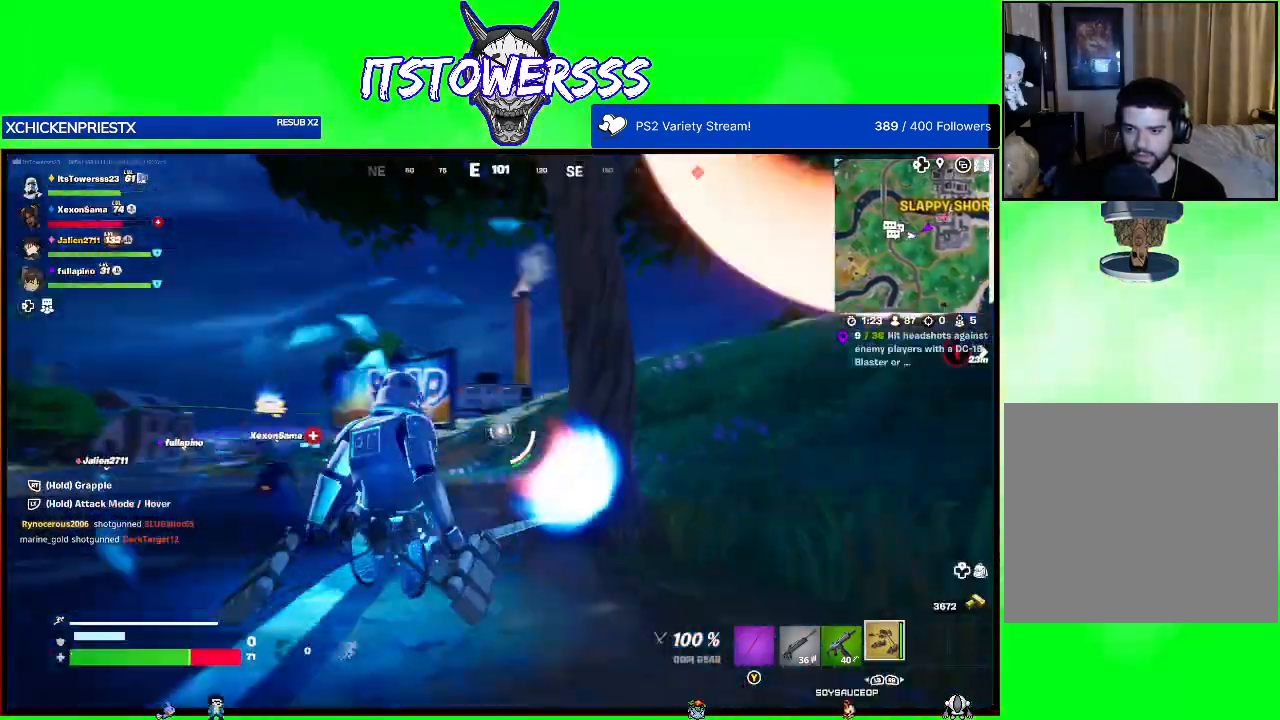
{"buttons": [], "left_stick": "up-left", "right_stick": "right", "events": [[133, "left_stick", "up-left"]]}
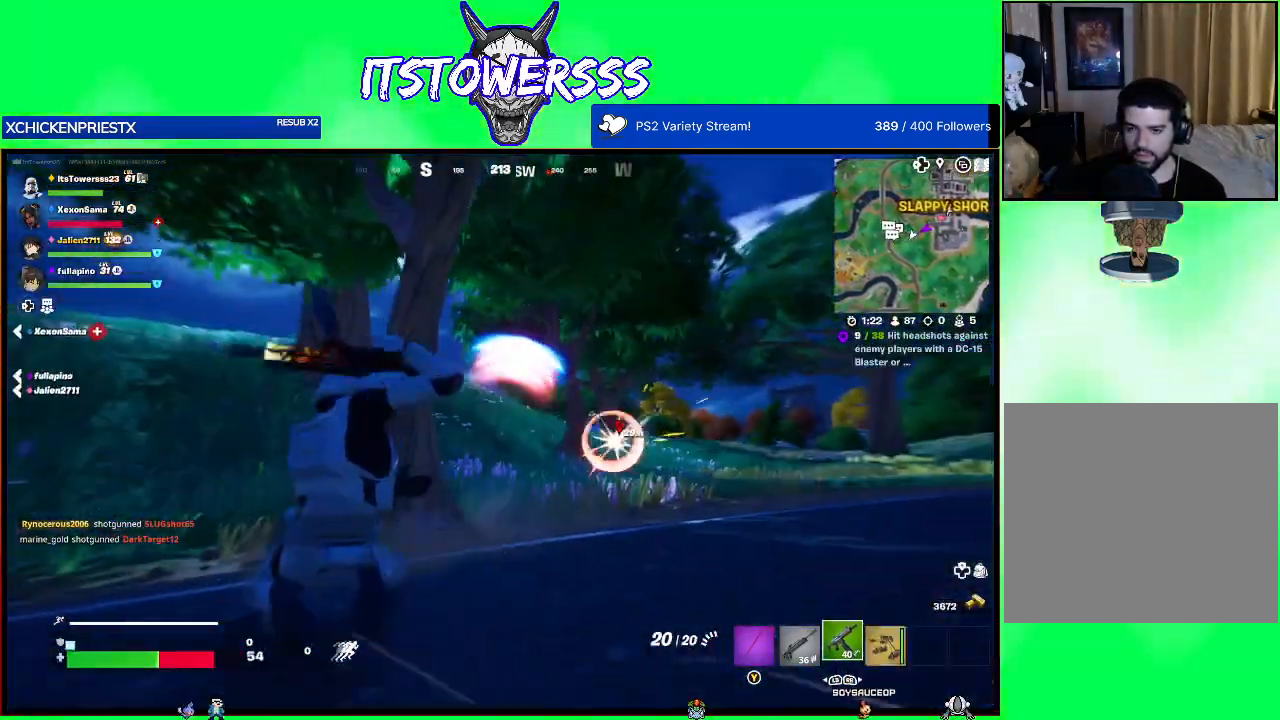
{"buttons": [], "left_stick": "left", "right_stick": "center", "events": [[100, "left_stick", "left"], [167, "right_stick", "center"], [267, "R3", "down"], [333, "R3", "up"]]}
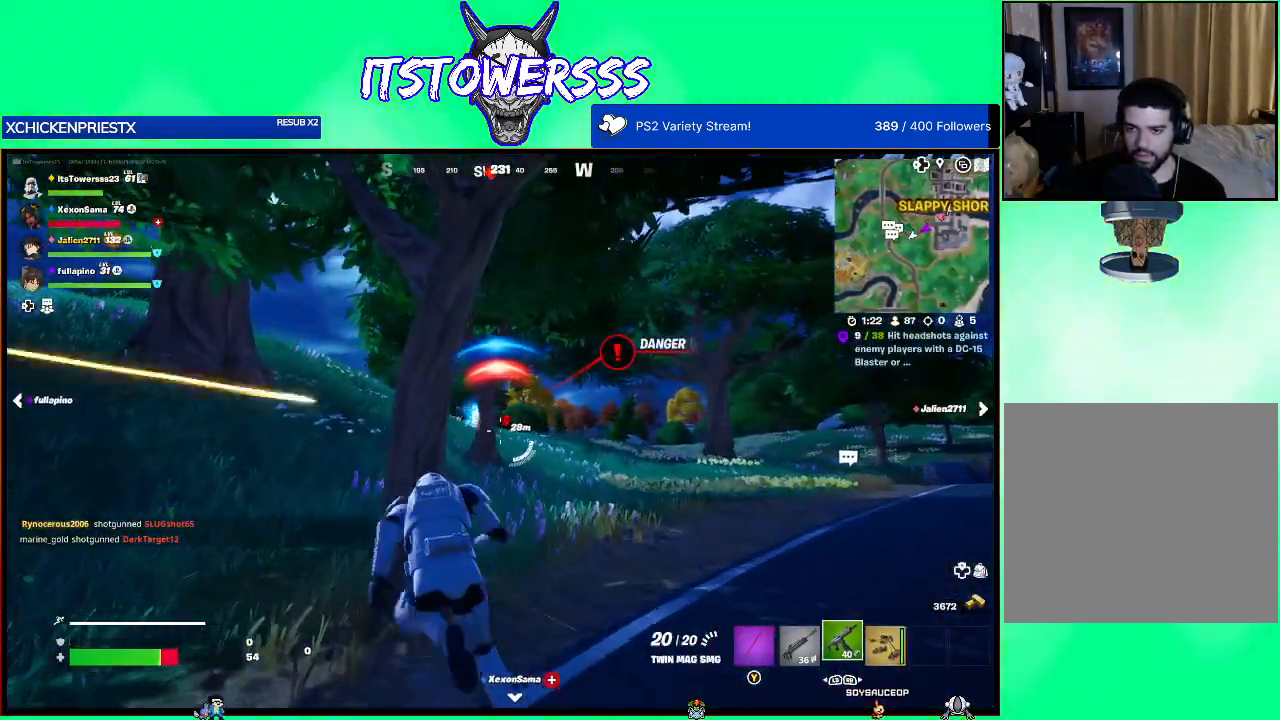
{"buttons": [], "left_stick": "down-right", "right_stick": "left", "events": [[333, "left_stick", "down-right"], [383, "right_stick", "left"]]}
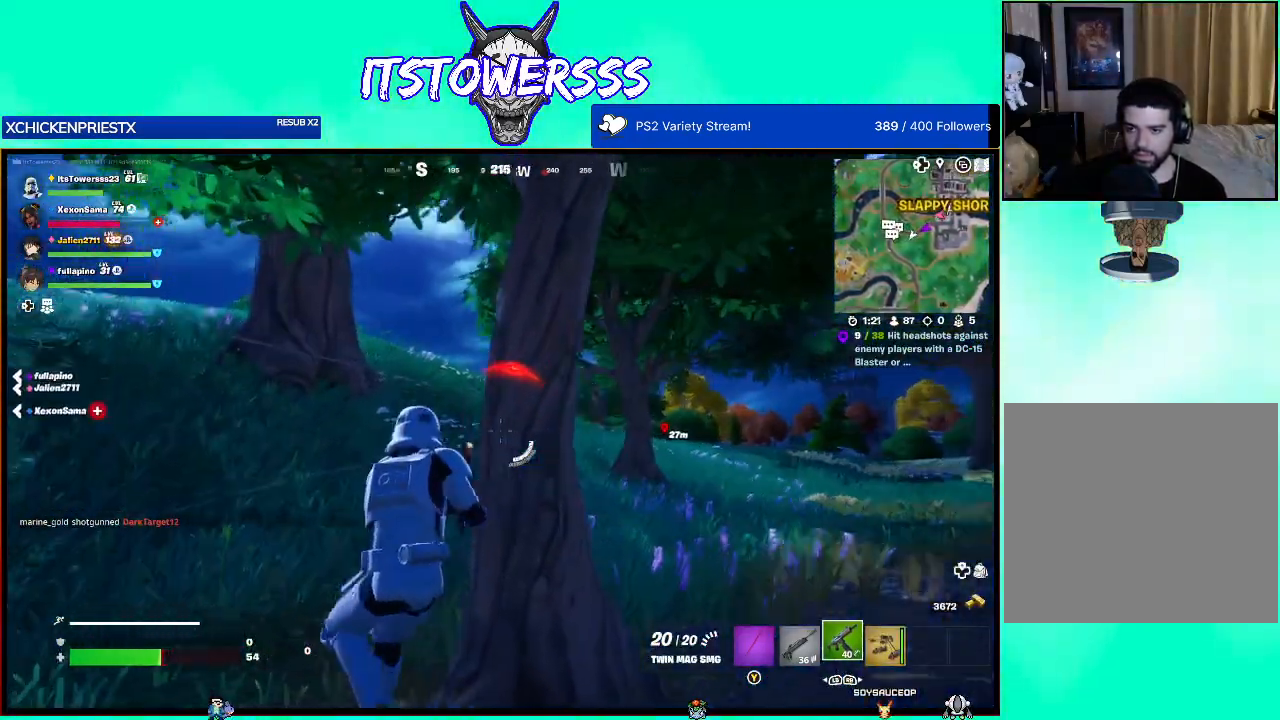
{"buttons": [], "left_stick": "right", "right_stick": "center", "events": [[50, "right_stick", "center"], [250, "right_stick", "right"], [350, "left_stick", "center"], [350, "right_stick", "center"], [467, "left_stick", "right"]]}
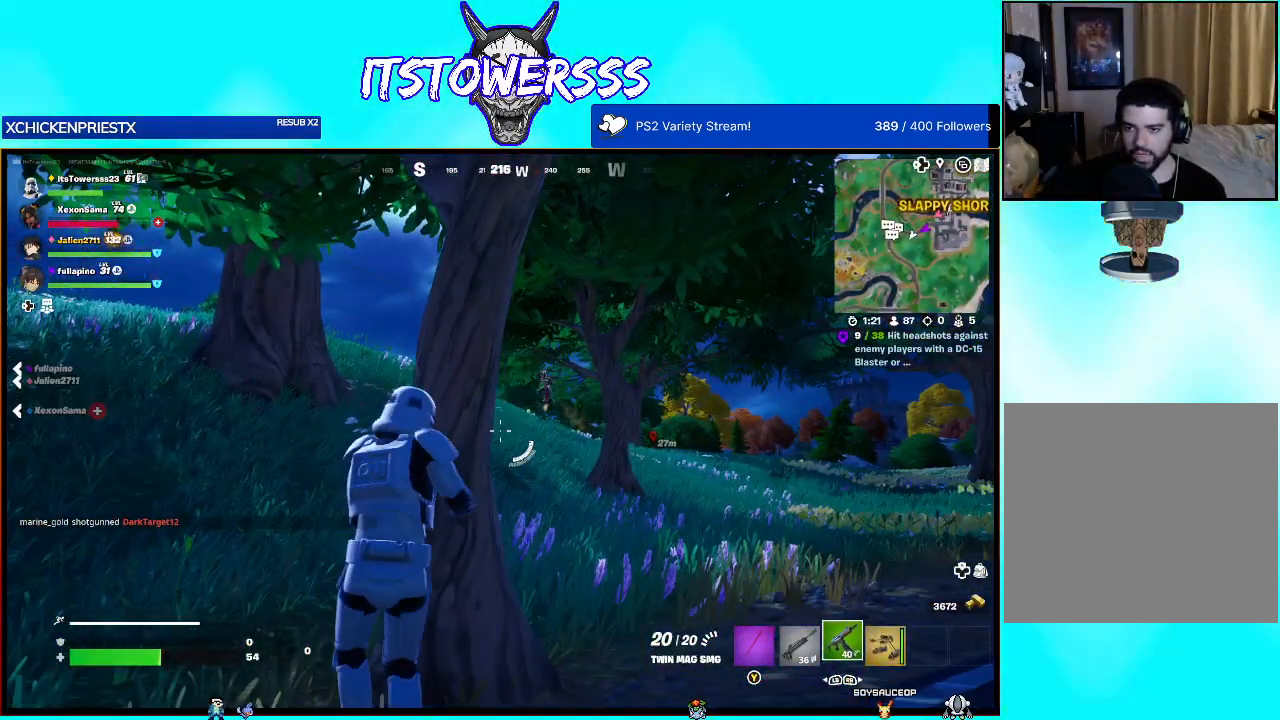
{"buttons": [], "left_stick": "up-left", "right_stick": "up", "events": [[167, "right_stick", "right"], [250, "left_stick", "up-right"], [267, "right_stick", "center"], [433, "right_stick", "up"], [450, "left_stick", "up-left"]]}
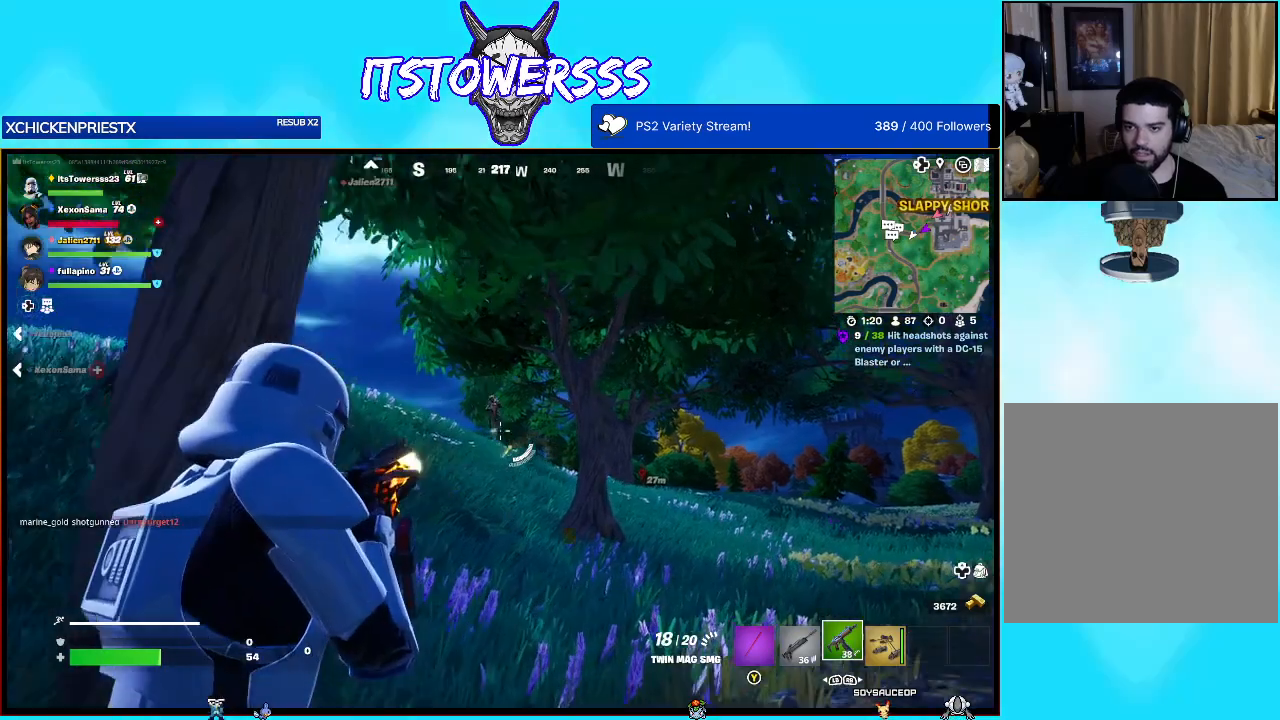
{"buttons": [], "left_stick": "right", "right_stick": "center", "events": [[83, "right_stick", "center"], [133, "left_stick", "down-left"], [167, "right_stick", "left"], [250, "left_stick", "down-right"], [300, "left_stick", "right"], [300, "right_stick", "center"], [367, "right_stick", "left"], [450, "right_stick", "center"]]}
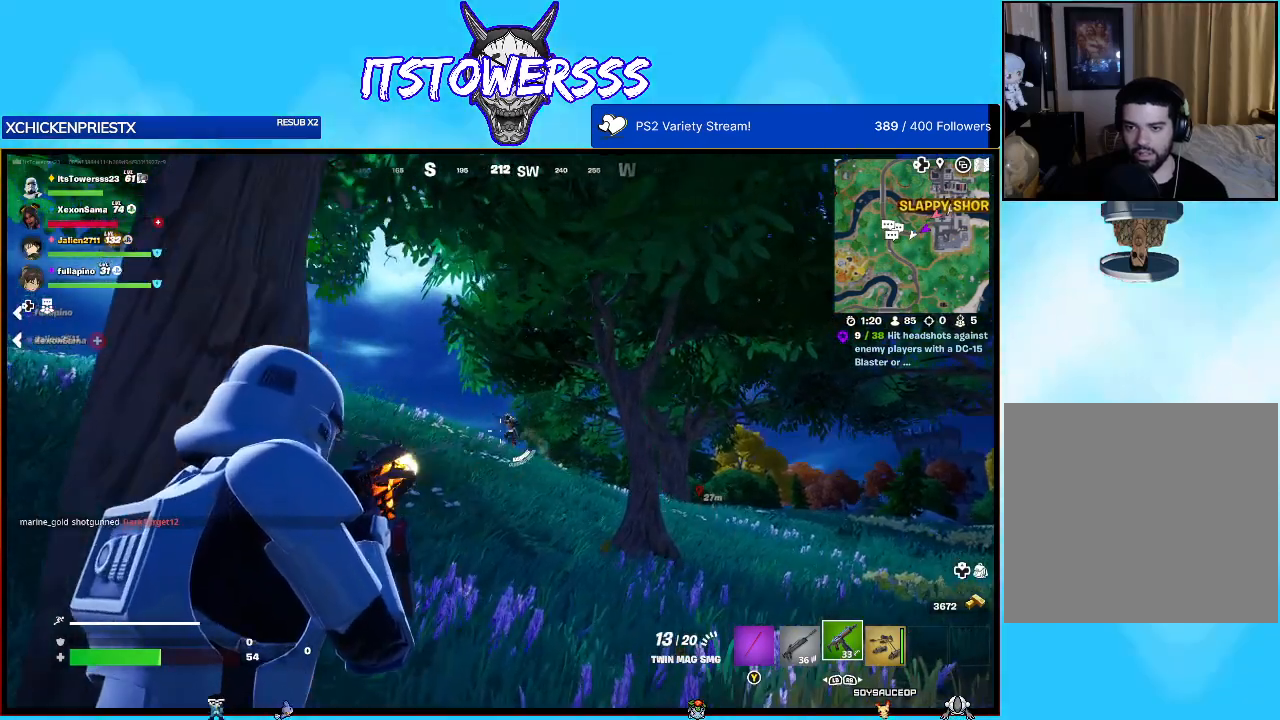
{"buttons": [], "left_stick": "right", "right_stick": "left", "events": [[133, "left_stick", "left"], [300, "left_stick", "down-left"], [300, "right_stick", "left"], [367, "right_stick", "center"], [450, "left_stick", "down-right"], [450, "right_stick", "left"], [500, "left_stick", "right"]]}
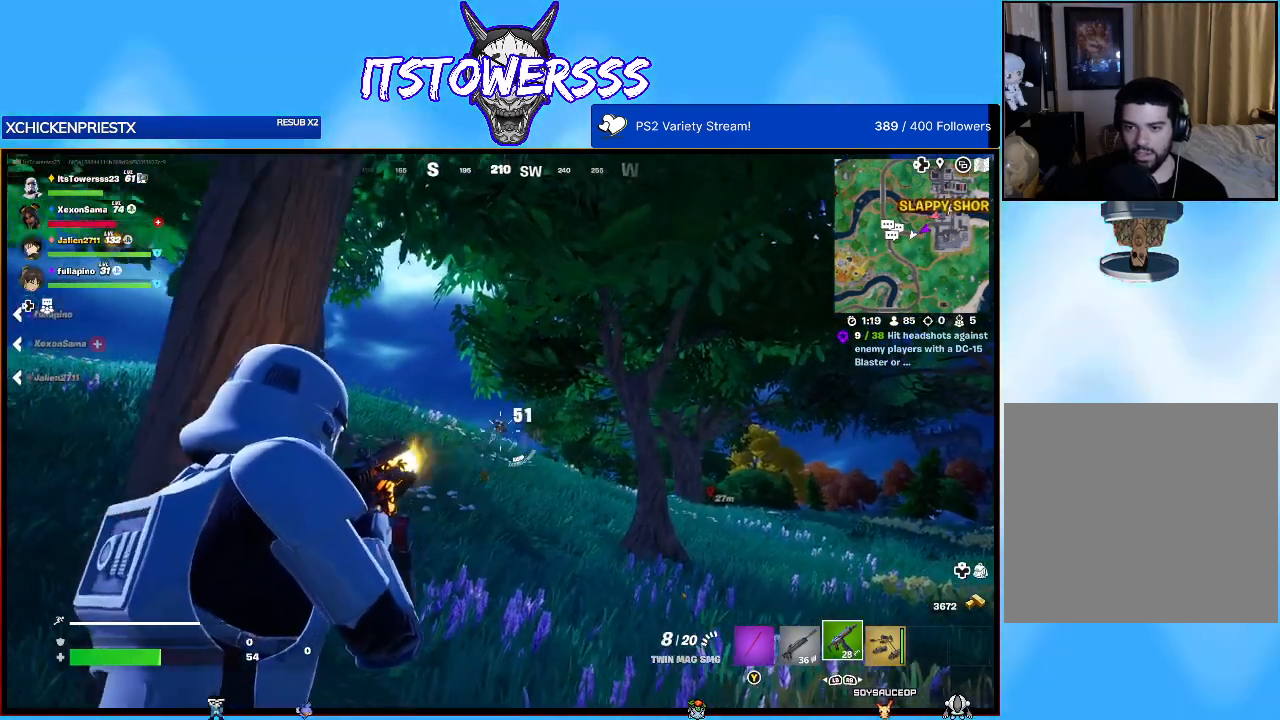
{"buttons": [], "left_stick": "up-left", "right_stick": "up", "events": [[83, "right_stick", "center"], [117, "left_stick", "up-right"], [200, "right_stick", "up-left"], [317, "right_stick", "up"], [483, "left_stick", "up-left"]]}
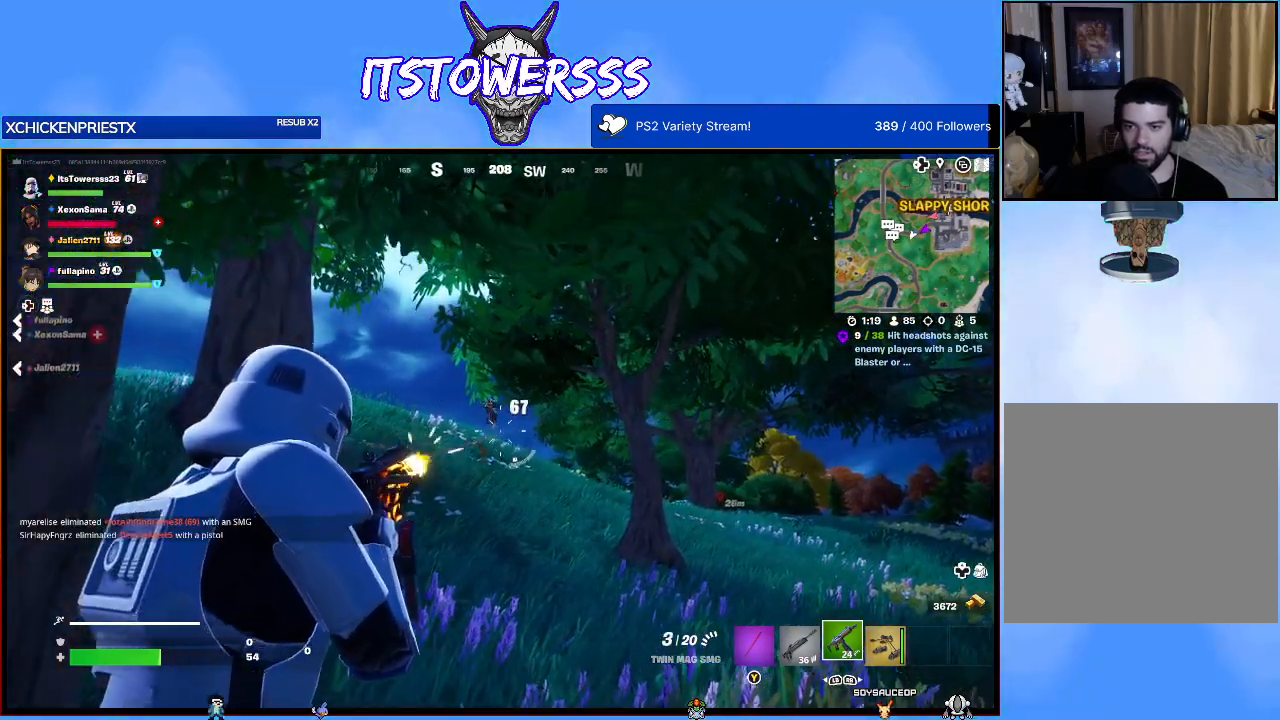
{"buttons": [], "left_stick": "down-left", "right_stick": "down", "events": [[17, "left_stick", "left"], [50, "right_stick", "up-left"], [117, "left_stick", "down-left"], [250, "right_stick", "up"], [350, "right_stick", "center"], [450, "right_stick", "down"]]}
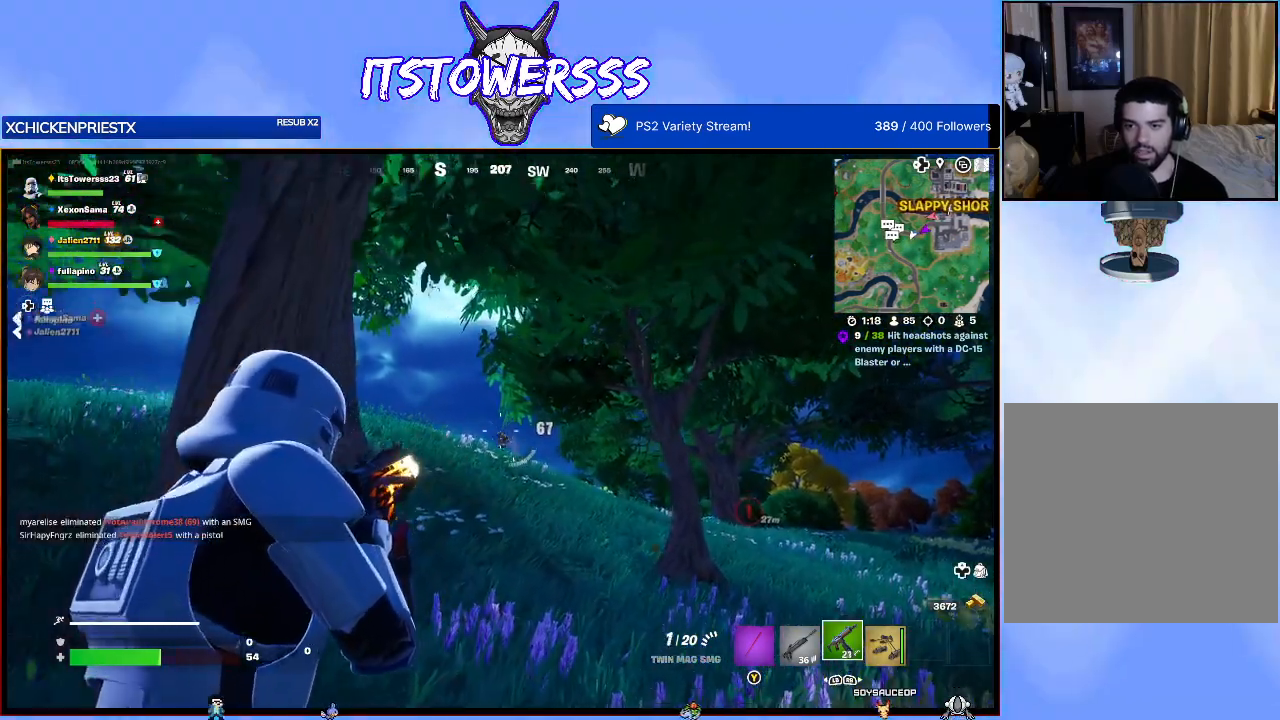
{"buttons": [], "left_stick": "left", "right_stick": "center", "events": [[100, "right_stick", "center"], [167, "left_stick", "up-left"], [250, "left_stick", "center"], [333, "left_stick", "right"], [400, "left_stick", "center"], [450, "left_stick", "left"]]}
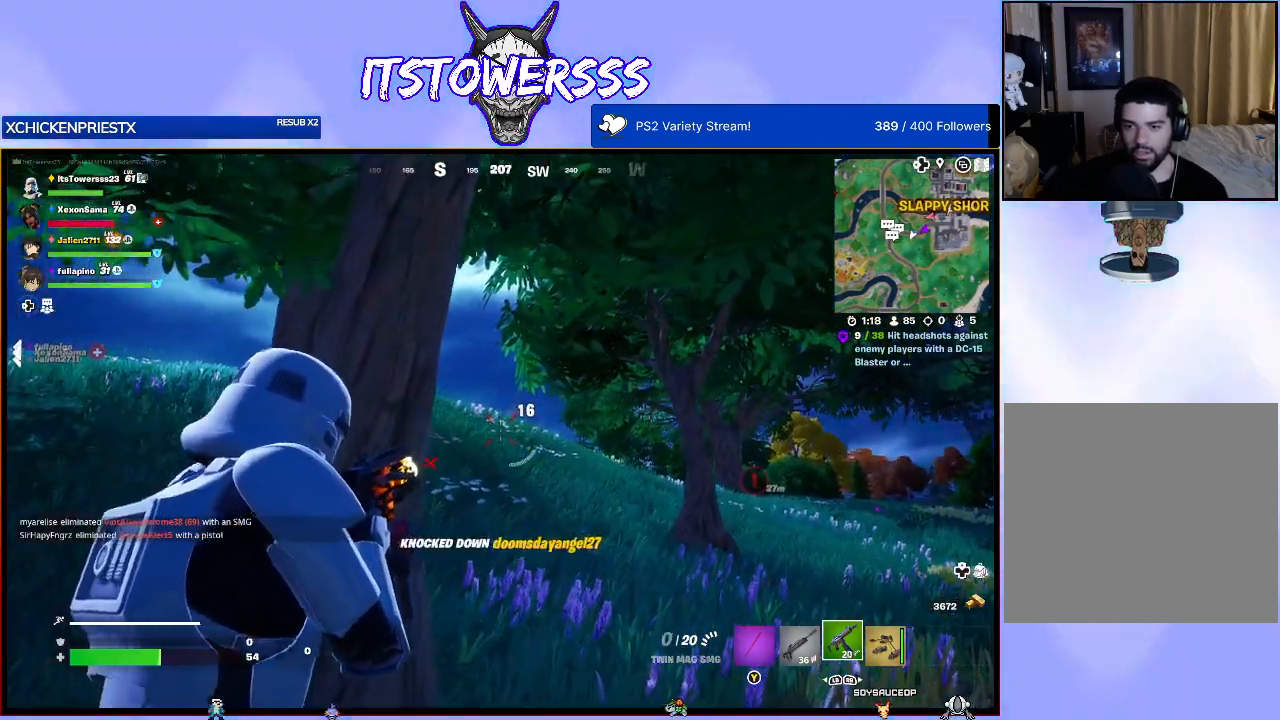
{"buttons": [], "left_stick": "up", "right_stick": "left", "events": [[67, "right_stick", "left"], [317, "L3", "down"], [317, "left_stick", "up"], [450, "L3", "up"]]}
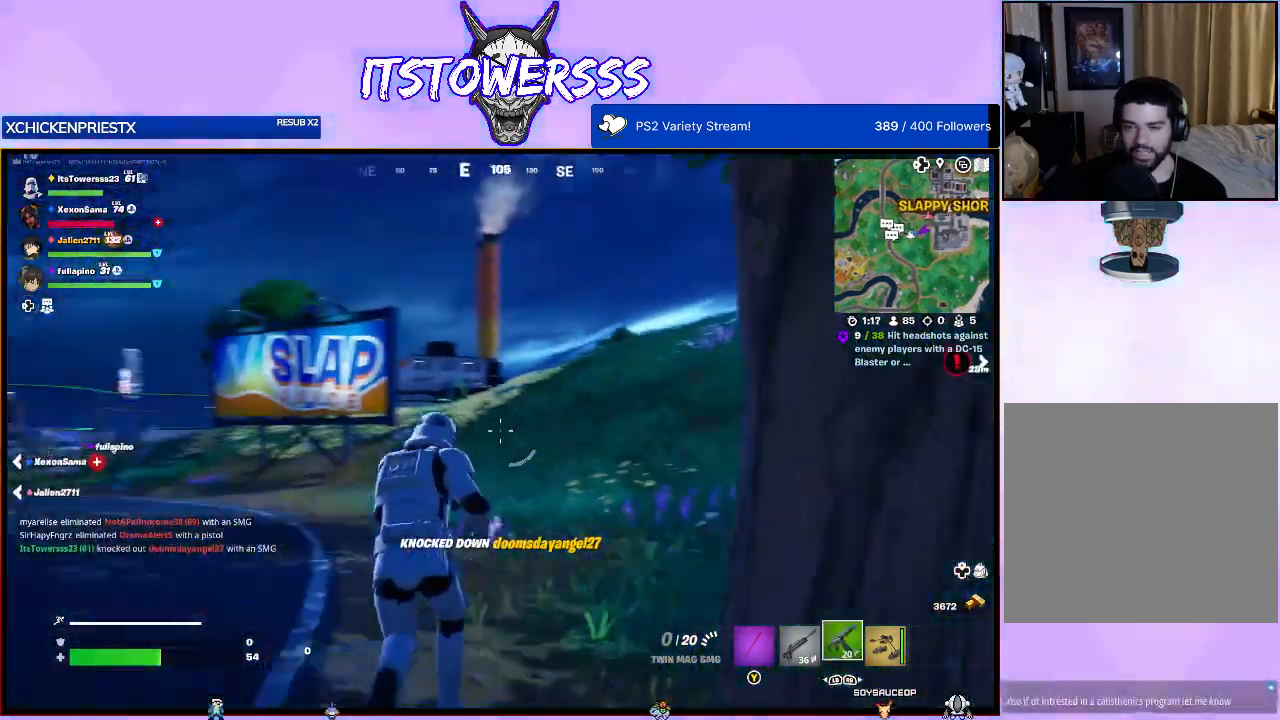
{"buttons": [], "left_stick": "up", "right_stick": "left", "events": [[83, "right_stick", "center"], [333, "right_stick", "down-left"], [433, "right_stick", "left"]]}